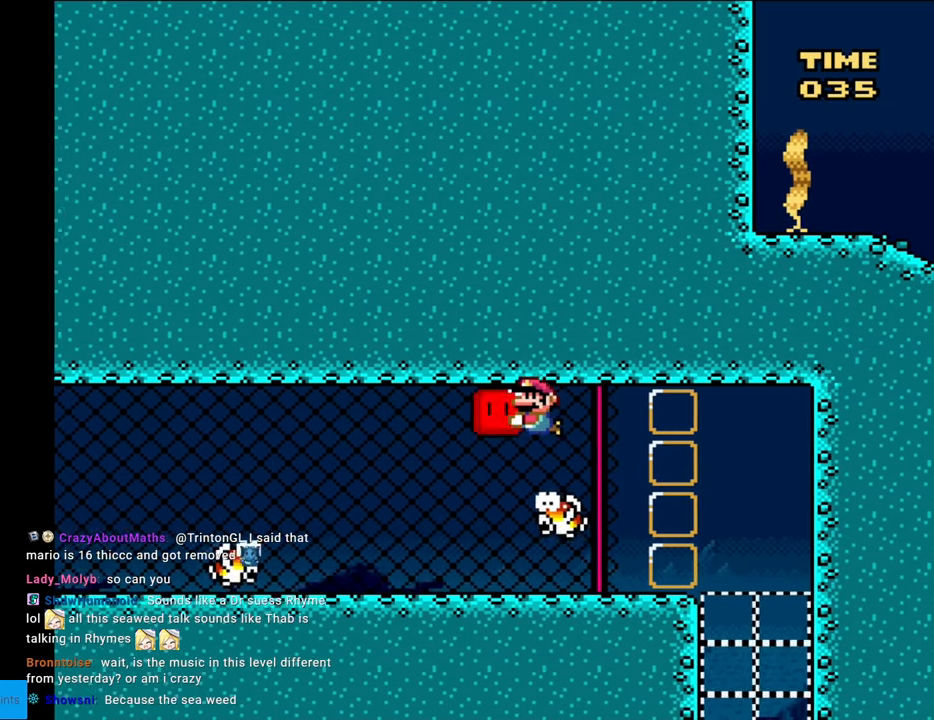
Gameplay with a controller (Nintendo layout); each line is a JSON object with the inputs held at the frame after it. "events" lists button and stick changes between this image and that frame as [ms after this image, input, new state], when the widget could be followed in between. Not read: L3 R3.
{"buttons": ["Y", "DPAD_DOWN"], "events": [[233, "DPAD_DOWN", "up"], [483, "DPAD_DOWN", "down"]]}
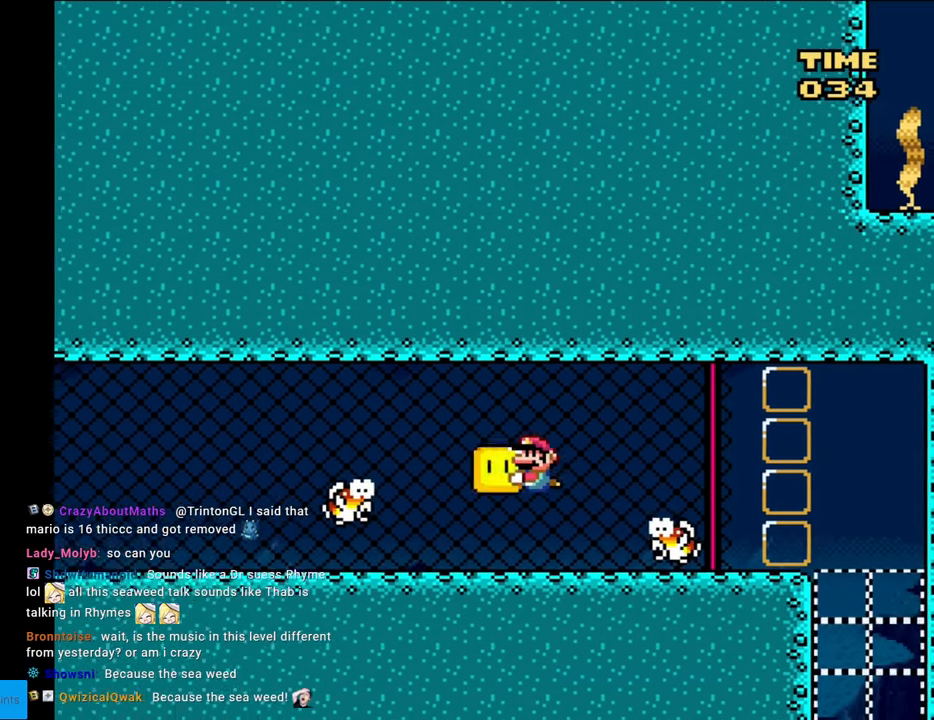
{"buttons": ["Y", "DPAD_LEFT"], "events": [[267, "DPAD_LEFT", "down"], [283, "DPAD_DOWN", "up"]]}
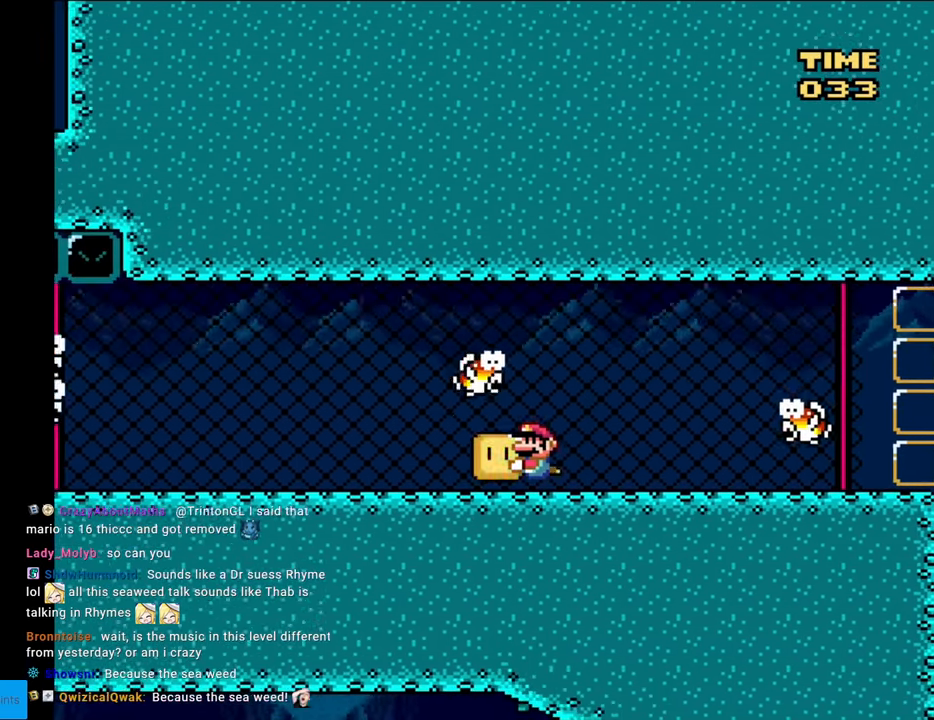
{"buttons": ["Y"], "events": [[67, "DPAD_LEFT", "up"]]}
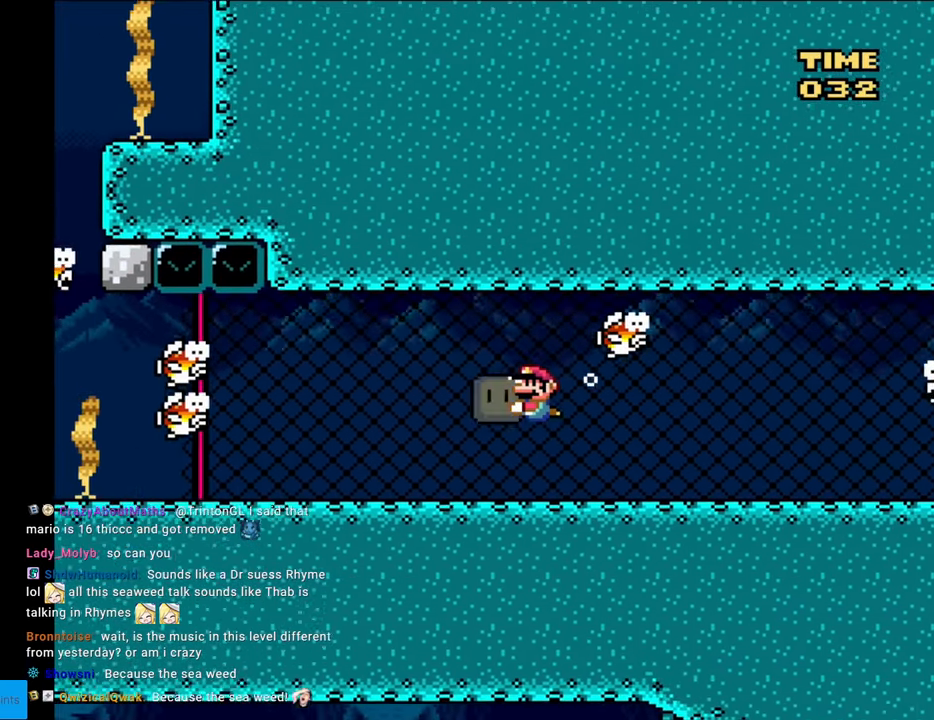
{"buttons": ["Y", "DPAD_RIGHT"], "events": [[33, "DPAD_LEFT", "down"], [317, "DPAD_DOWN", "down"], [317, "DPAD_LEFT", "up"], [400, "DPAD_RIGHT", "down"], [500, "DPAD_DOWN", "up"]]}
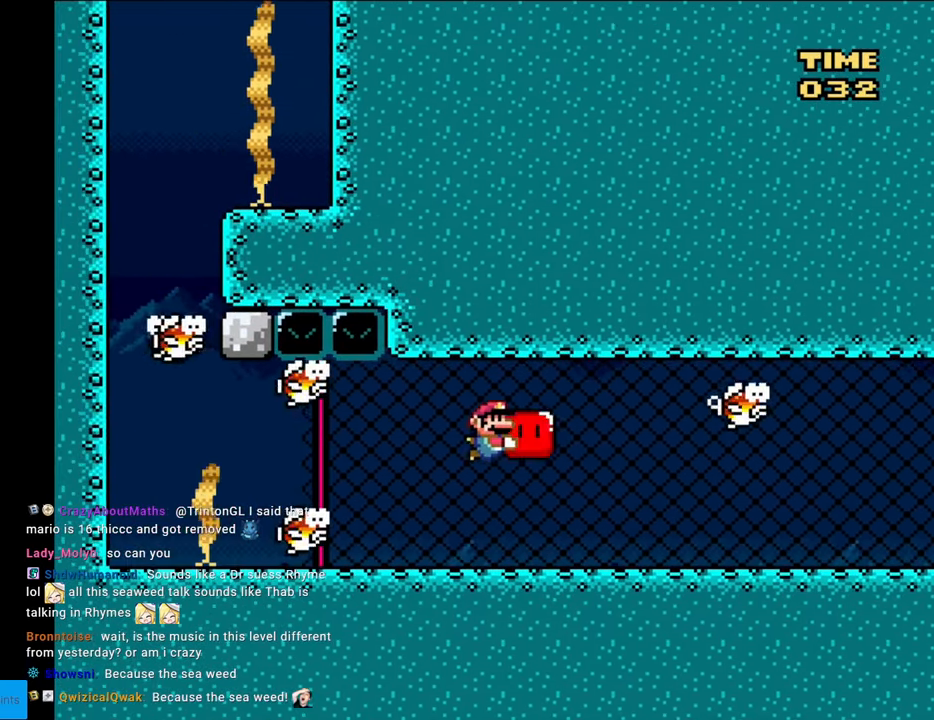
{"buttons": ["Y", "DPAD_LEFT"], "events": [[67, "DPAD_DOWN", "down"], [133, "DPAD_RIGHT", "up"], [167, "DPAD_DOWN", "up"], [467, "DPAD_LEFT", "down"]]}
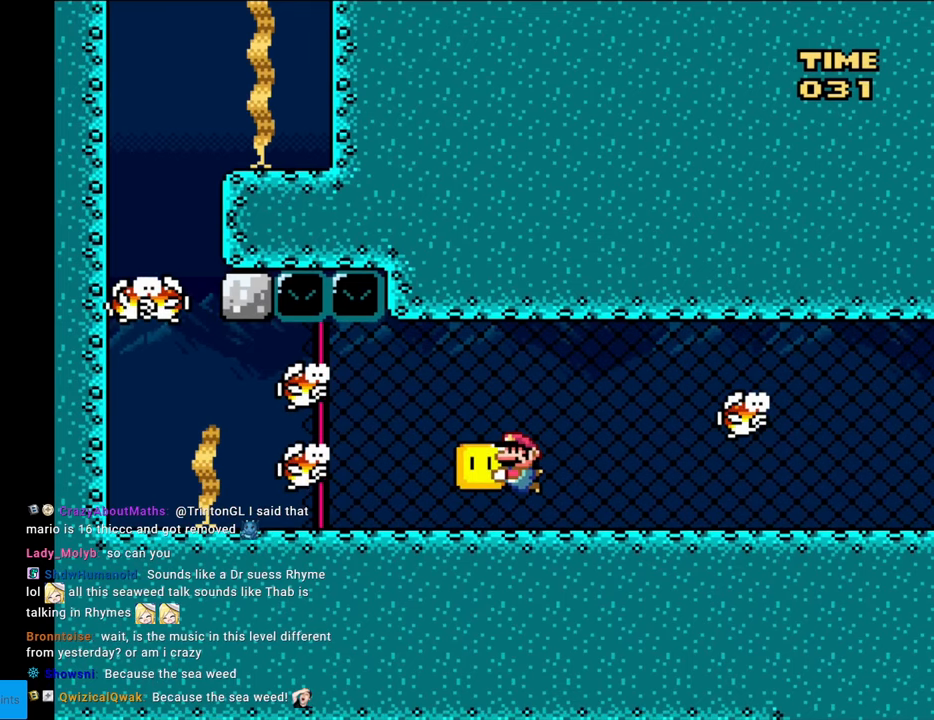
{"buttons": ["Y", "DPAD_RIGHT"], "events": [[100, "DPAD_LEFT", "up"], [483, "DPAD_RIGHT", "down"]]}
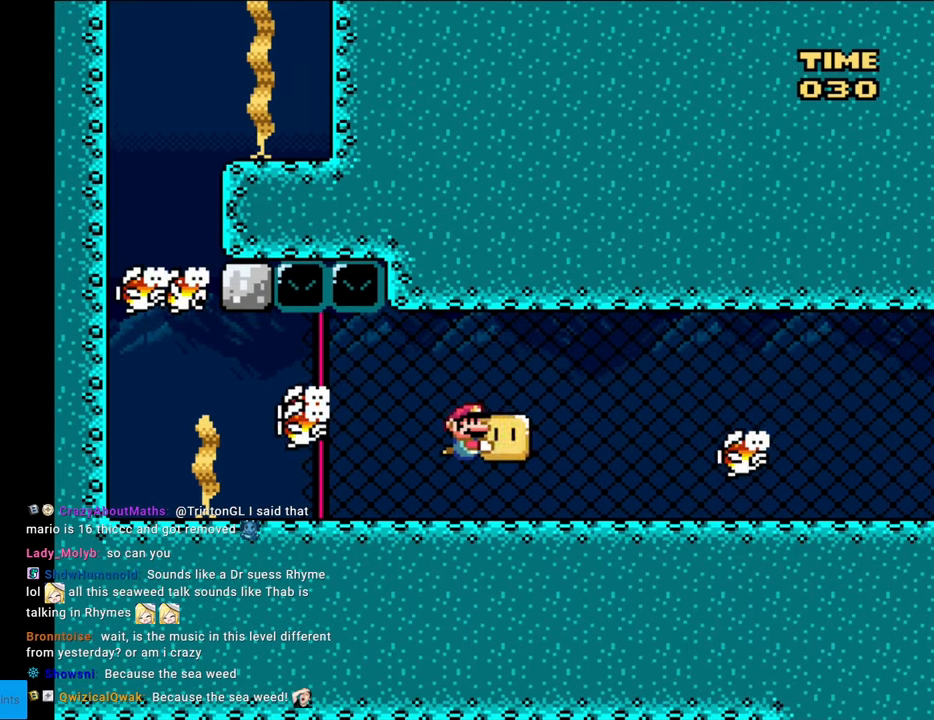
{"buttons": ["Y"], "events": [[200, "DPAD_DOWN", "down"], [233, "DPAD_LEFT", "down"], [233, "DPAD_RIGHT", "up"], [250, "DPAD_LEFT", "up"], [300, "DPAD_LEFT", "down"], [333, "DPAD_DOWN", "up"], [383, "DPAD_LEFT", "up"]]}
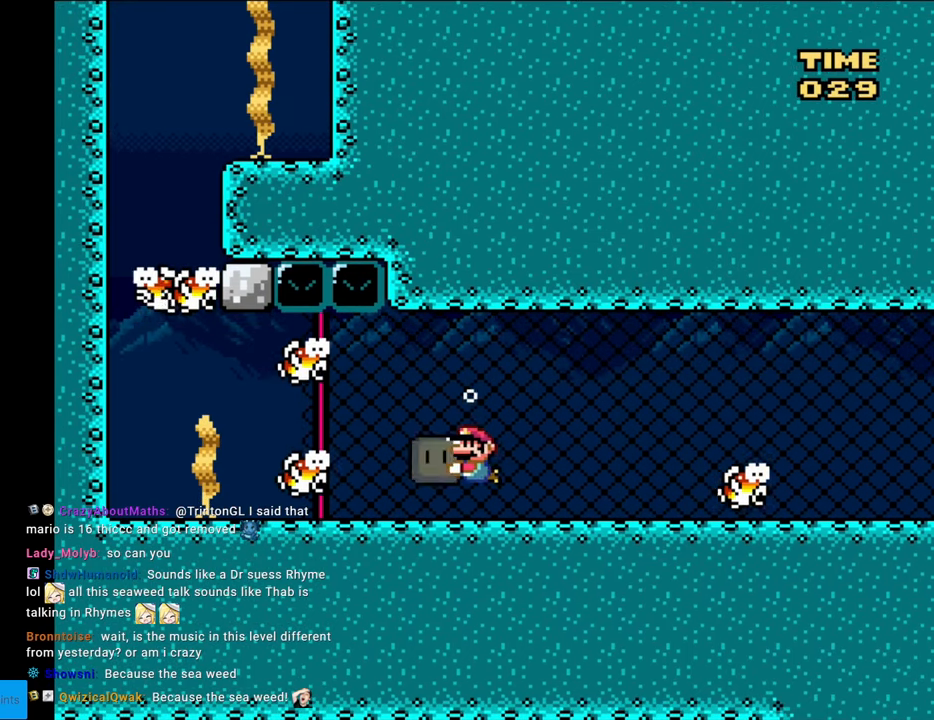
{"buttons": ["Y", "DPAD_RIGHT"], "events": [[183, "DPAD_LEFT", "down"], [250, "DPAD_LEFT", "up"], [317, "DPAD_RIGHT", "down"]]}
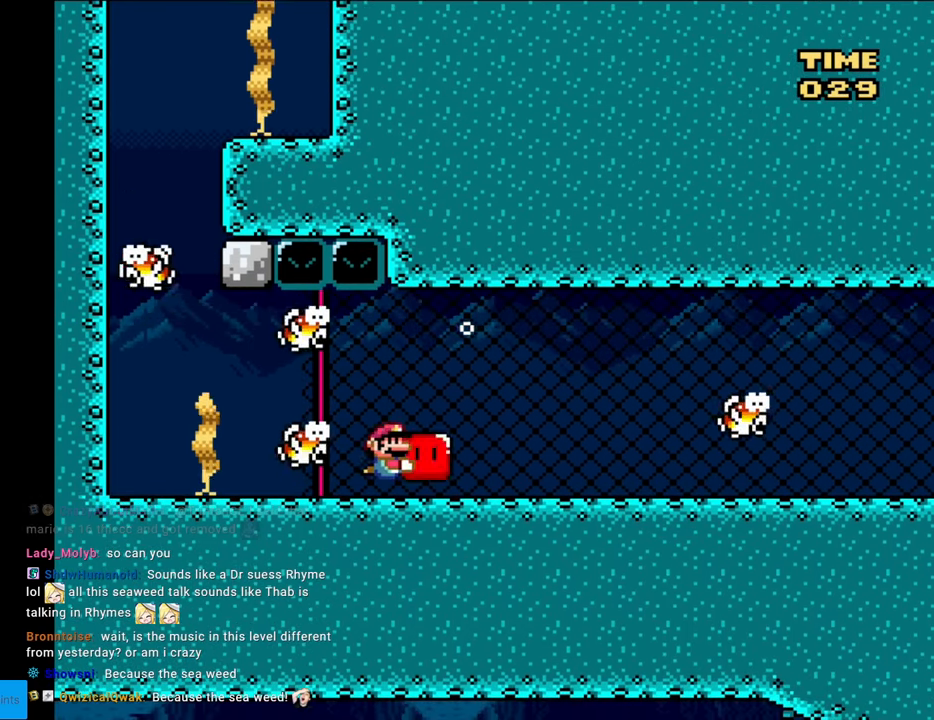
{"buttons": ["Y", "DPAD_LEFT"], "events": [[100, "DPAD_RIGHT", "up"], [117, "DPAD_LEFT", "down"], [183, "DPAD_DOWN", "down"], [283, "DPAD_DOWN", "up"], [350, "DPAD_DOWN", "down"], [400, "DPAD_LEFT", "up"], [417, "DPAD_LEFT", "down"], [467, "DPAD_DOWN", "up"]]}
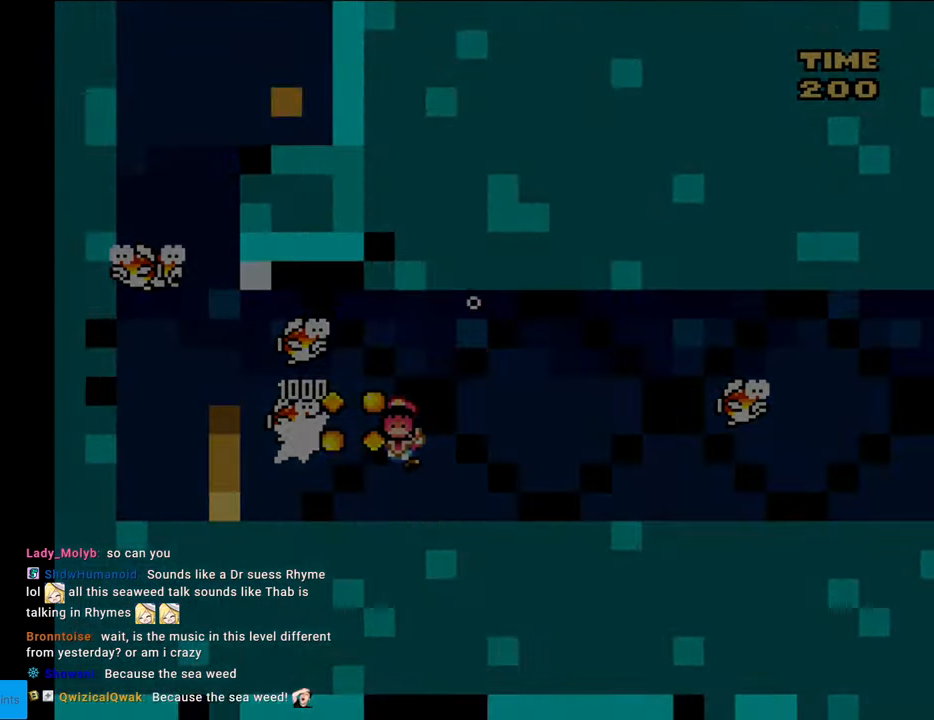
{"buttons": [], "events": [[117, "DPAD_LEFT", "up"], [367, "Y", "up"]]}
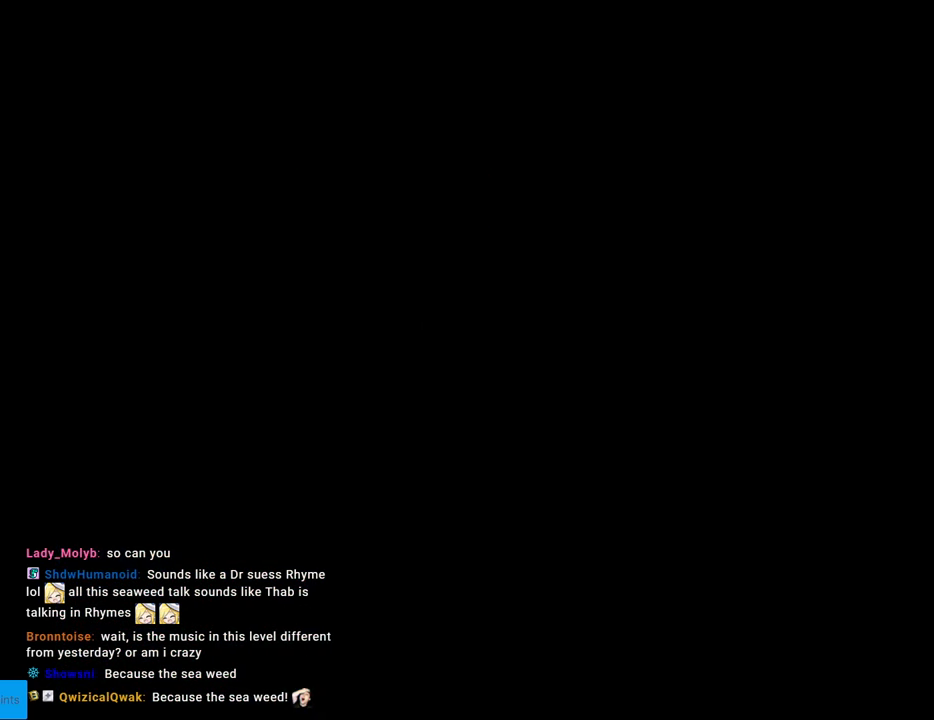
{"buttons": ["B", "Y"], "events": [[333, "B", "down"], [333, "Y", "down"]]}
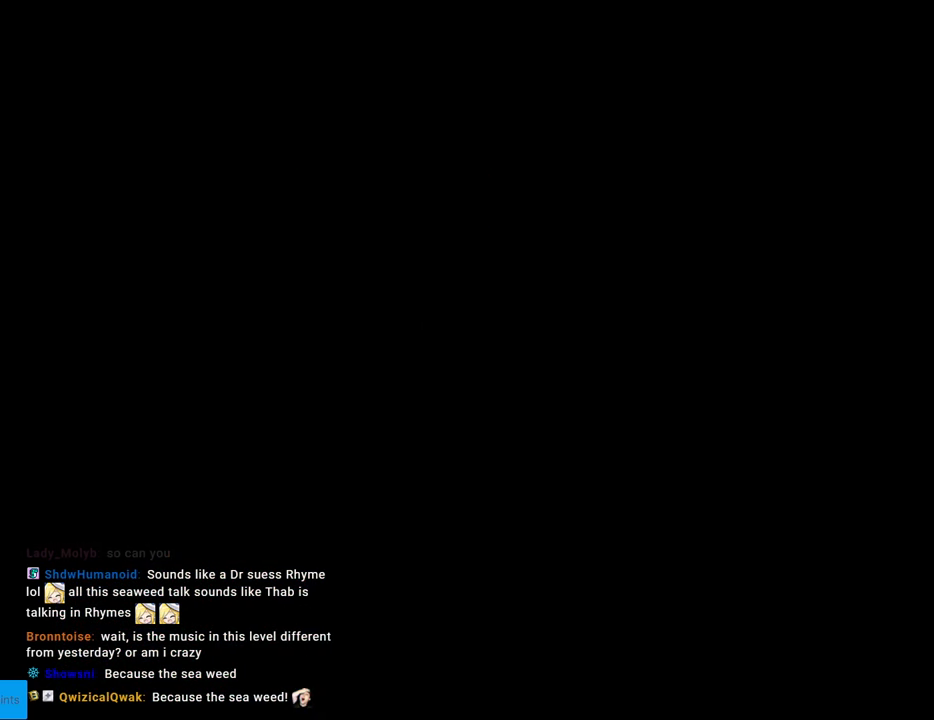
{"buttons": ["Y"], "events": [[200, "B", "up"]]}
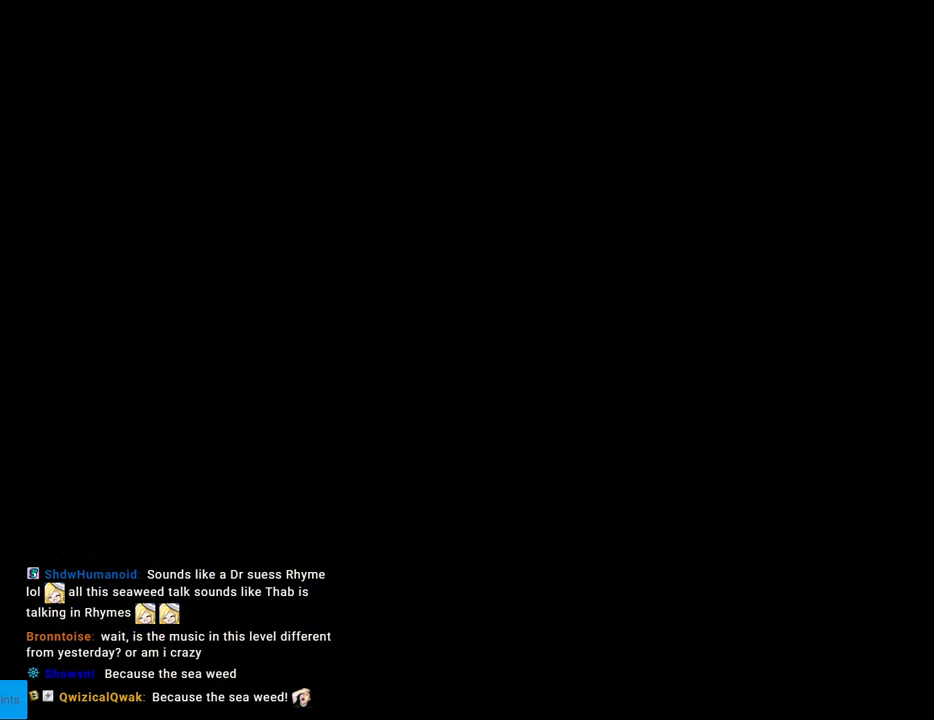
{"buttons": ["Y"], "events": []}
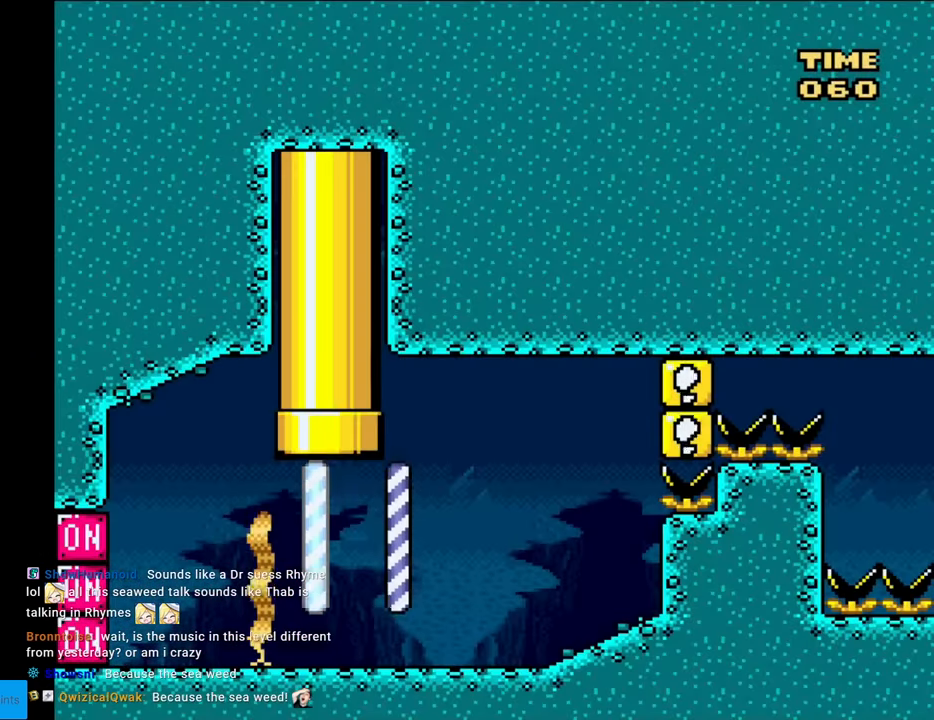
{"buttons": ["Y", "L1"], "events": [[400, "L1", "down"]]}
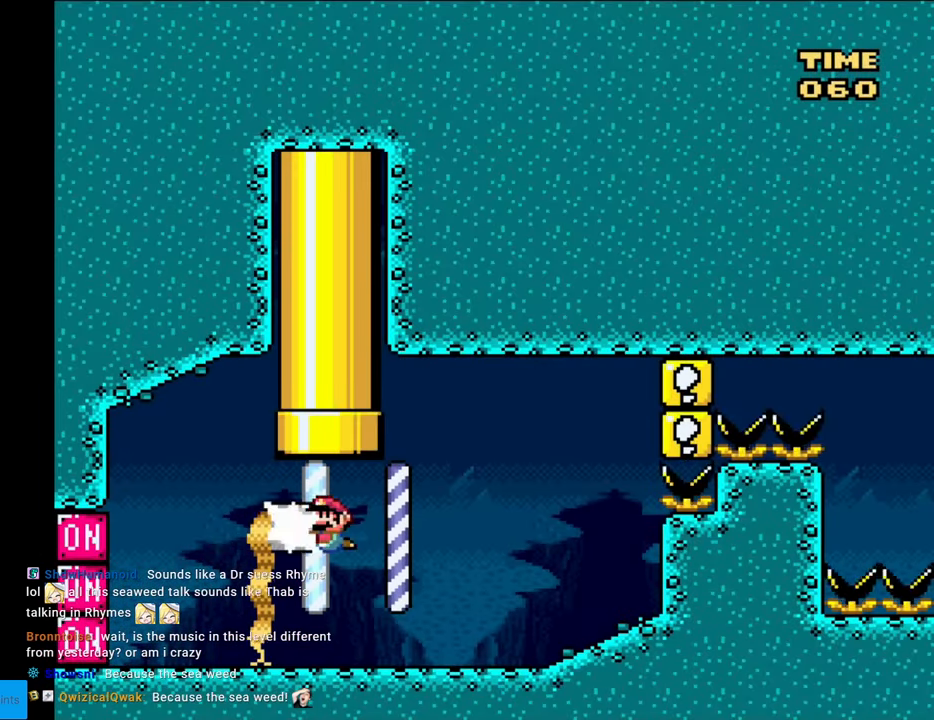
{"buttons": ["B", "DPAD_UP", "DPAD_RIGHT"]}
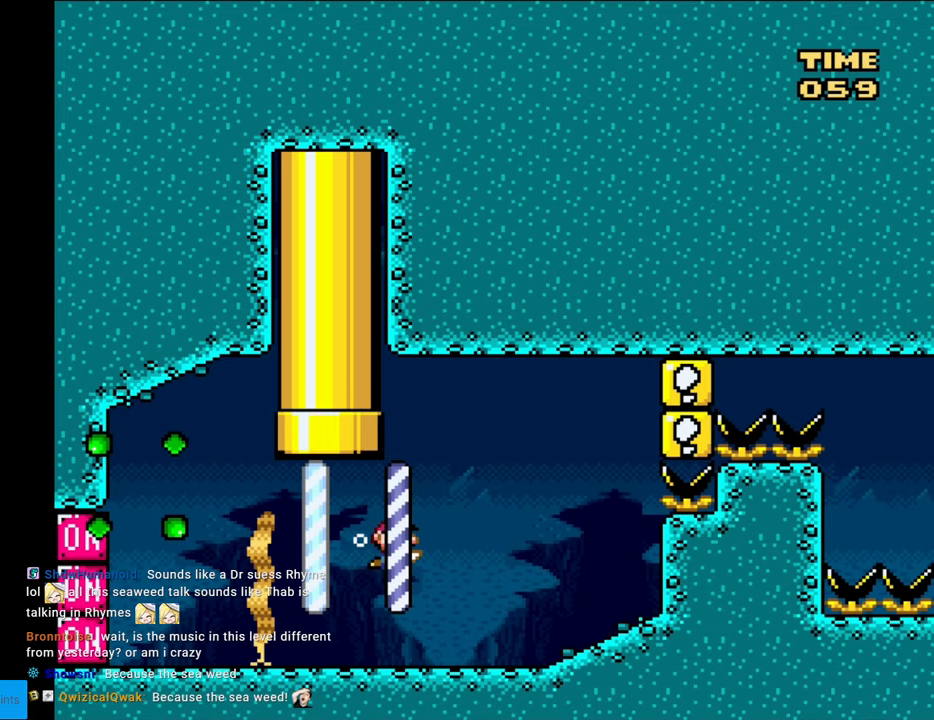
{"buttons": ["Y", "DPAD_RIGHT"], "events": [[17, "B", "up"], [33, "A", "down"], [183, "A", "up"], [183, "B", "down"], [217, "L1", "down"], [217, "Y", "down"], [250, "B", "up"], [450, "L1", "up"], [500, "DPAD_UP", "up"]]}
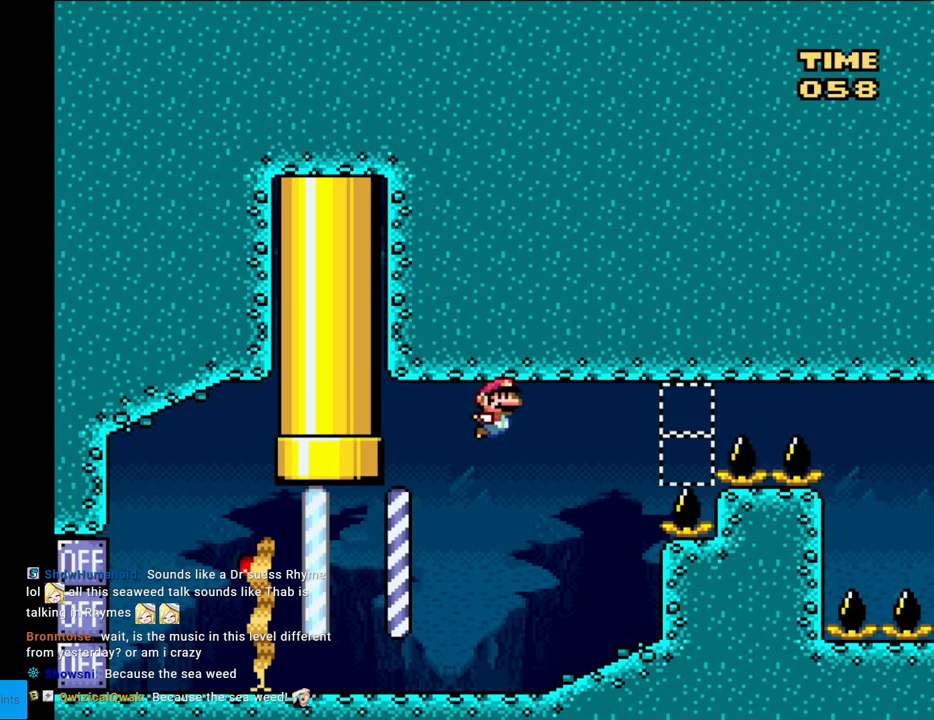
{"buttons": ["B", "Y", "DPAD_UP", "DPAD_LEFT"], "events": [[117, "DPAD_UP", "down"], [133, "L1", "down"], [167, "DPAD_RIGHT", "up"], [217, "DPAD_RIGHT", "down"], [267, "DPAD_RIGHT", "up"], [283, "L1", "up"], [417, "DPAD_LEFT", "down"], [433, "B", "down"], [483, "DPAD_UP", "up"], [500, "DPAD_UP", "down"]]}
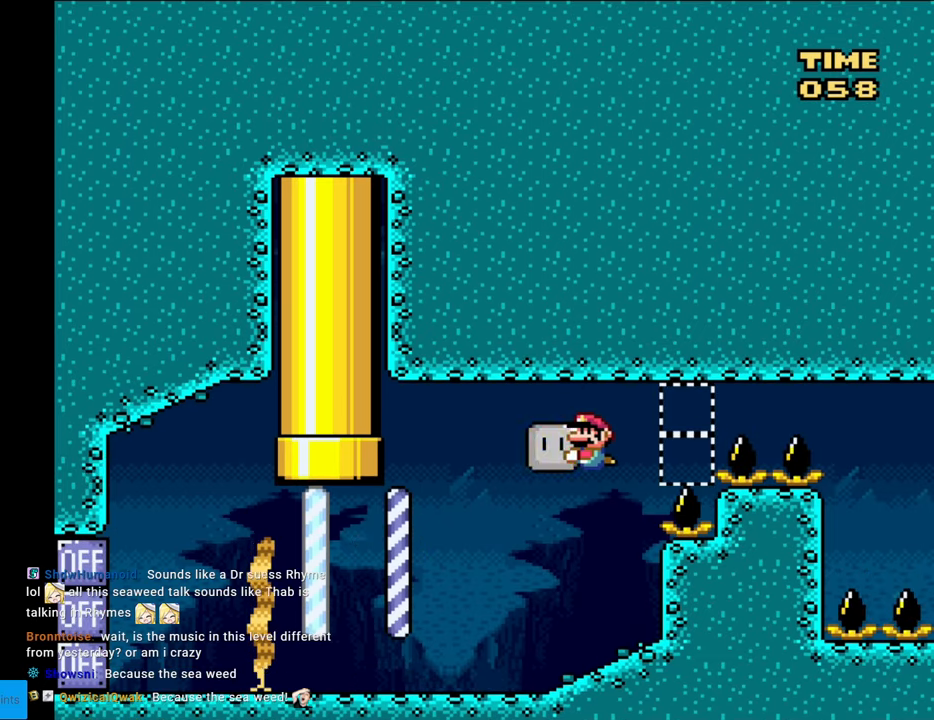
{"buttons": ["Y", "DPAD_UP", "DPAD_RIGHT"], "events": [[50, "B", "up"], [50, "DPAD_LEFT", "up"], [67, "DPAD_RIGHT", "down"], [183, "DPAD_RIGHT", "up"], [267, "DPAD_RIGHT", "down"]]}
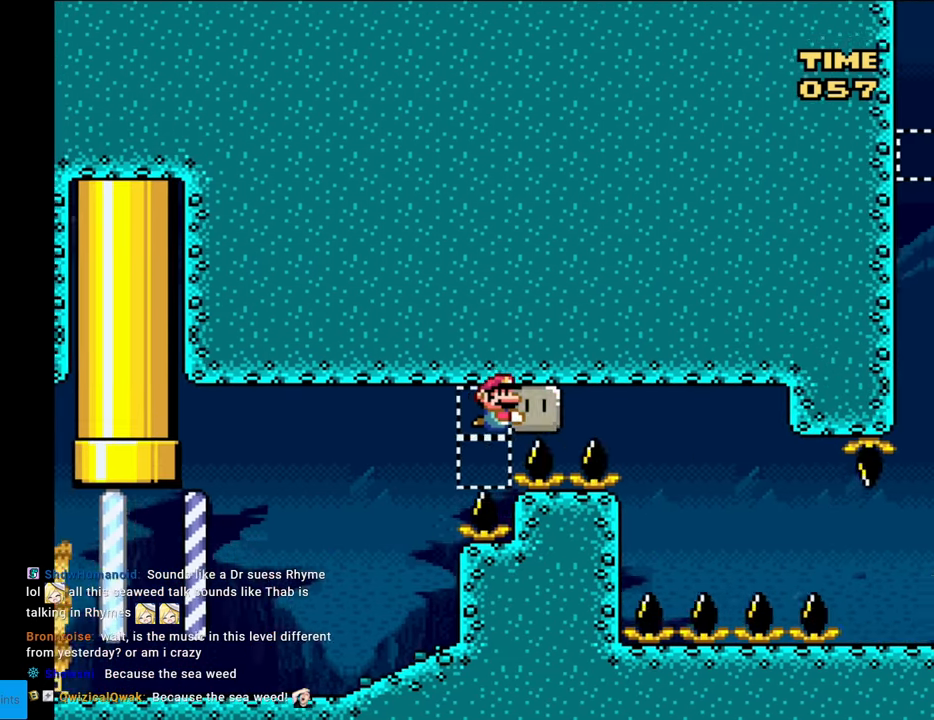
{"buttons": ["Y", "DPAD_DOWN"], "events": [[67, "DPAD_UP", "up"], [317, "DPAD_RIGHT", "up"], [450, "DPAD_DOWN", "down"]]}
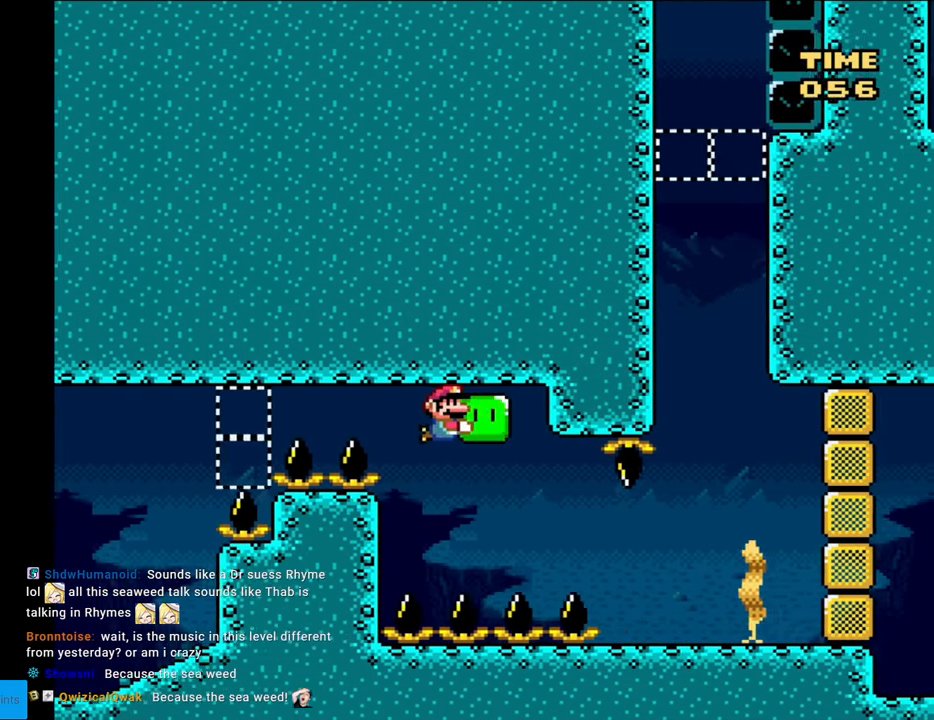
{"buttons": ["Y"], "events": [[283, "DPAD_RIGHT", "down"], [300, "DPAD_DOWN", "up"], [433, "DPAD_RIGHT", "up"]]}
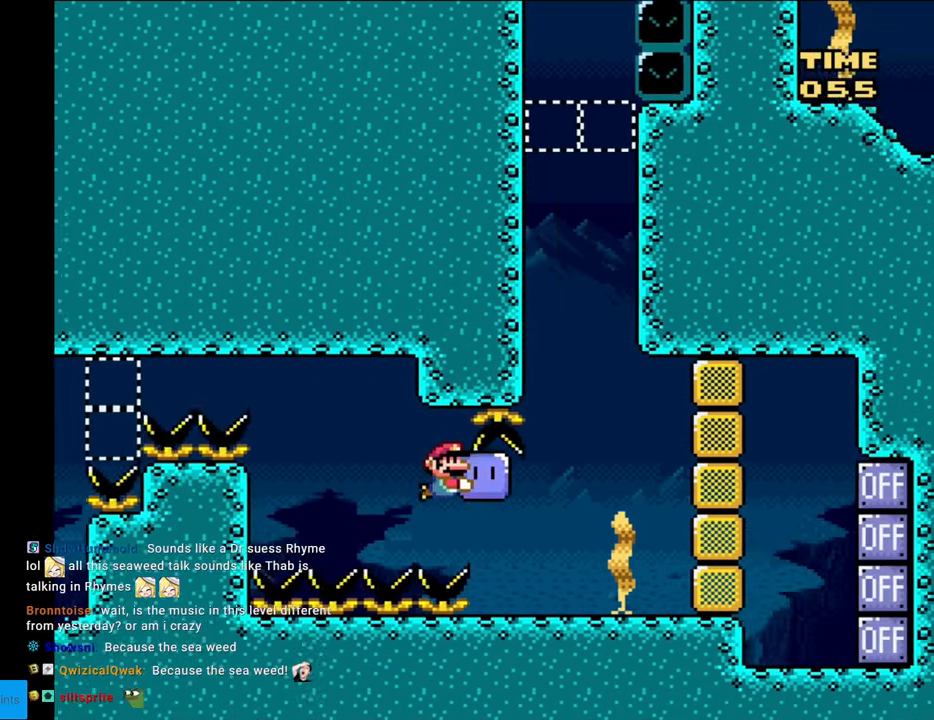
{"buttons": ["Y"], "events": []}
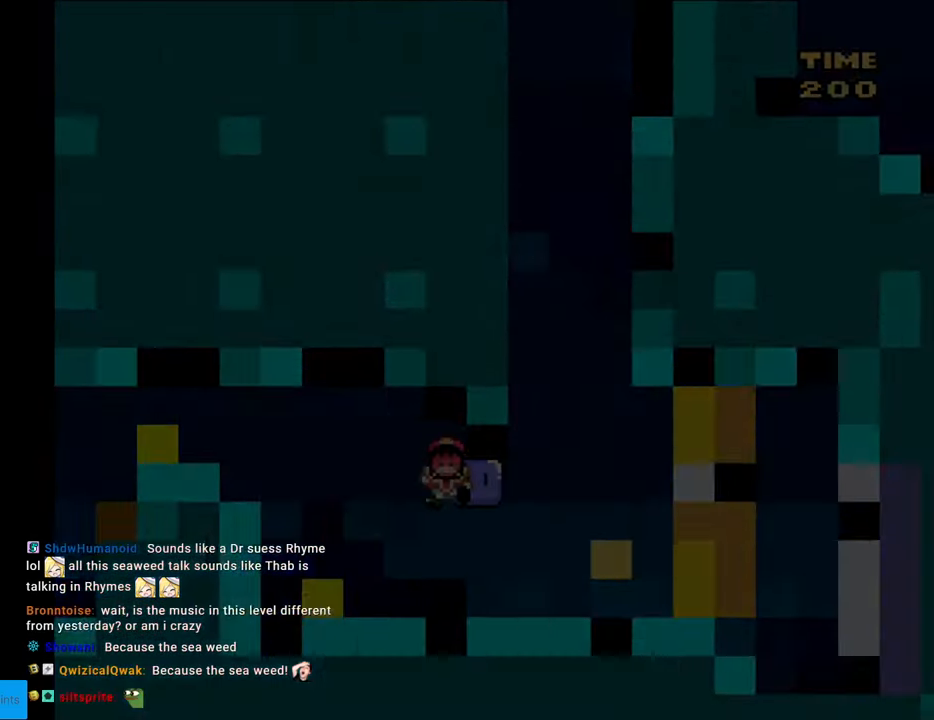
{"buttons": ["Y"], "events": []}
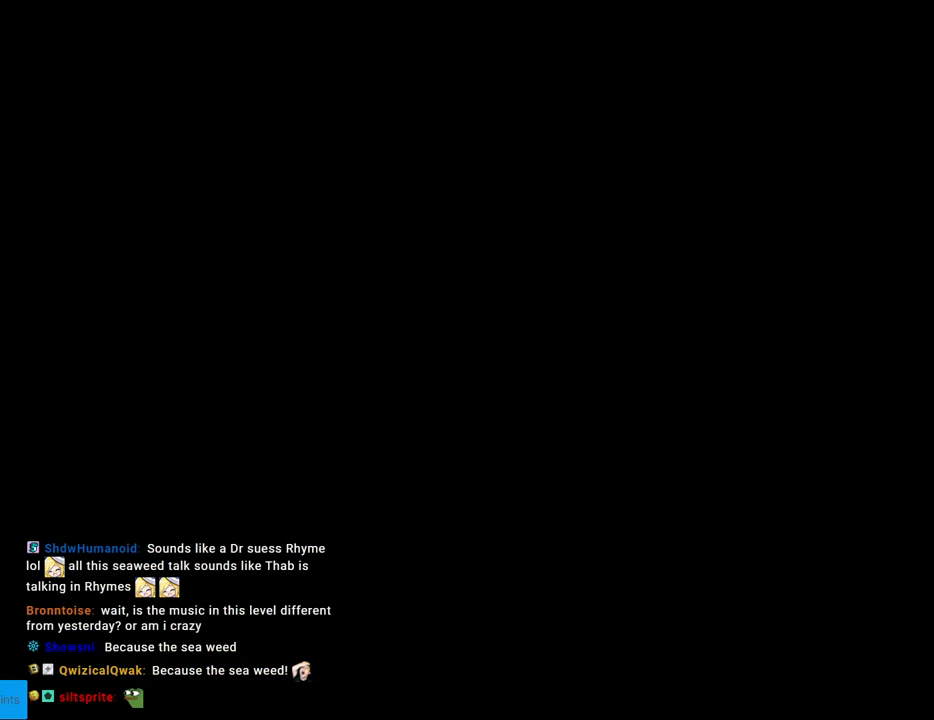
{"buttons": ["Y"], "events": []}
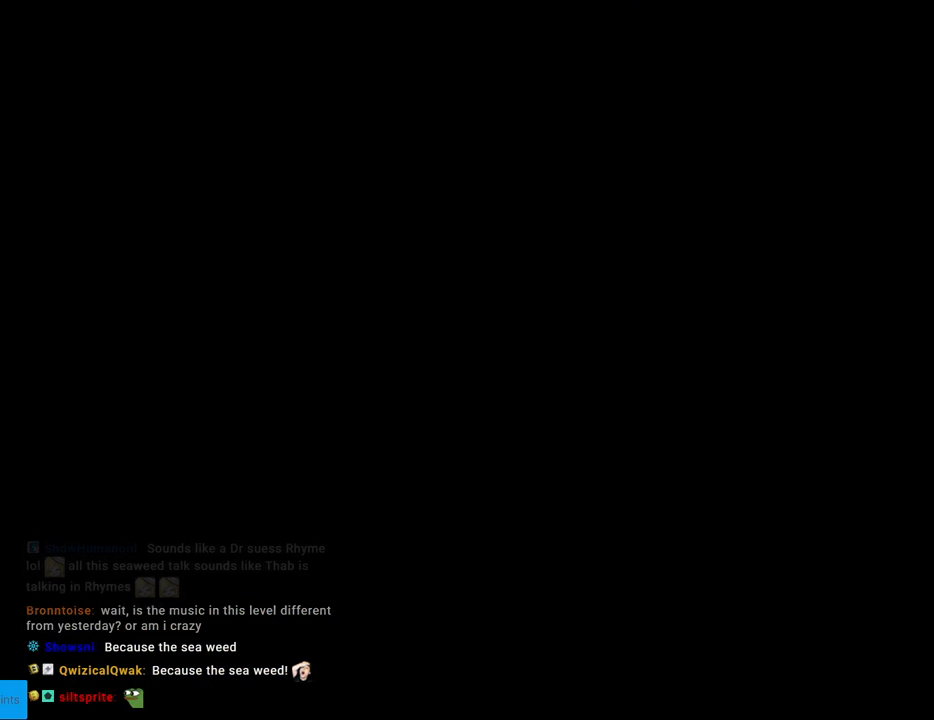
{"buttons": ["Y"], "events": []}
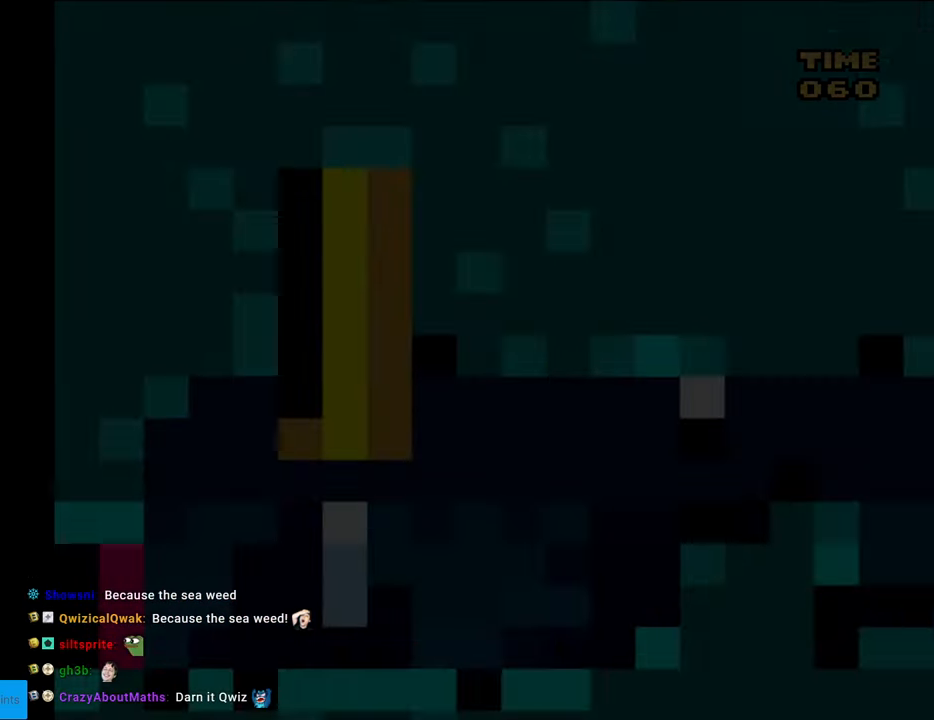
{"buttons": ["Y"], "events": []}
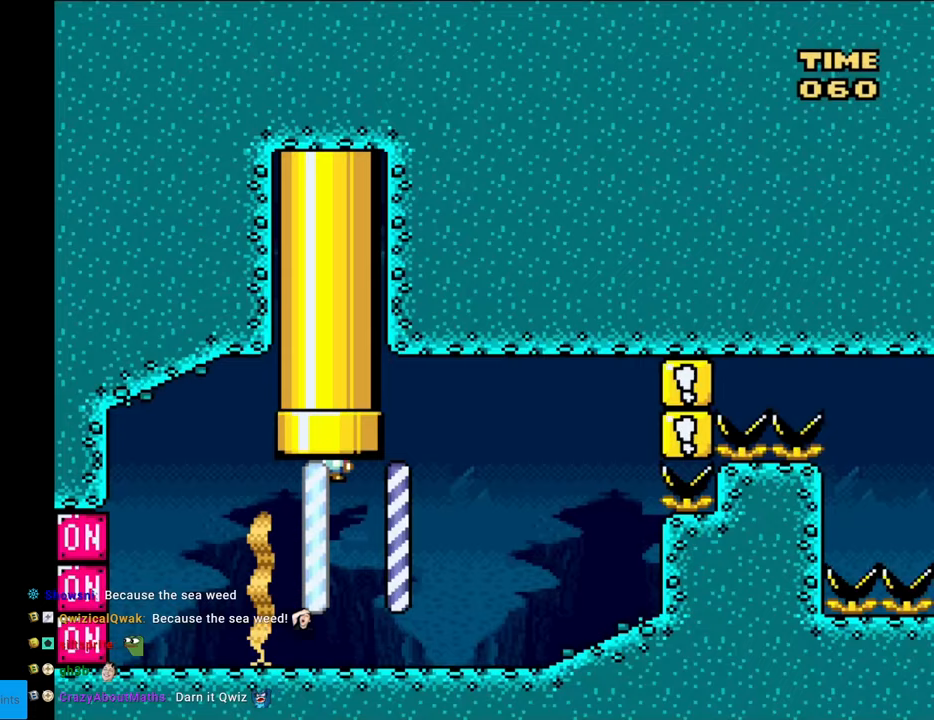
{"buttons": ["Y", "DPAD_RIGHT"], "events": [[283, "L1", "down"], [350, "DPAD_RIGHT", "down"], [450, "L1", "up"]]}
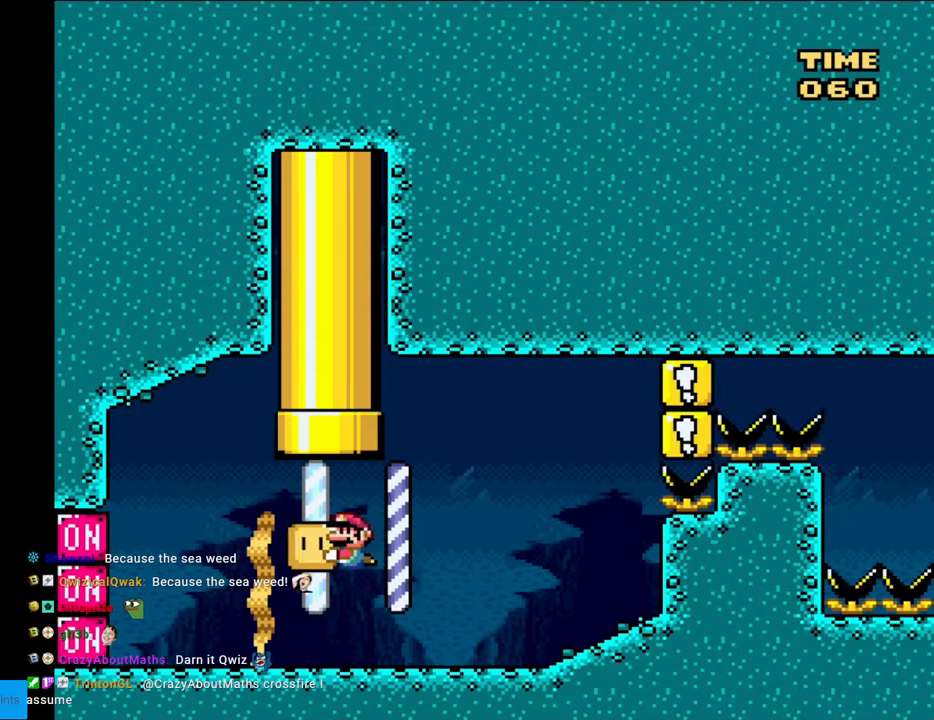
{"buttons": ["B", "DPAD_UP", "DPAD_RIGHT"], "events": [[17, "DPAD_LEFT", "down"], [17, "DPAD_RIGHT", "up"], [100, "Y", "up"], [150, "DPAD_LEFT", "up"], [183, "DPAD_RIGHT", "down"], [217, "B", "down"], [300, "B", "up"], [350, "B", "down"], [367, "DPAD_UP", "down"]]}
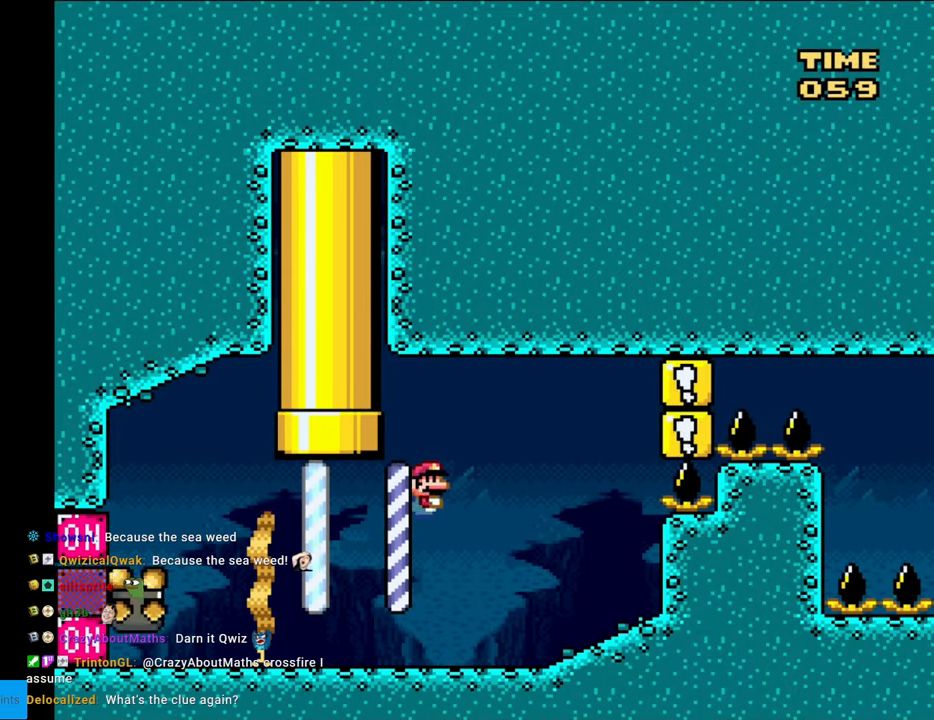
{"buttons": ["Y", "DPAD_RIGHT"], "events": [[33, "DPAD_UP", "up"], [50, "B", "up"], [50, "Y", "down"], [117, "DPAD_UP", "down"], [133, "L1", "down"], [383, "L1", "up"], [450, "DPAD_UP", "up"]]}
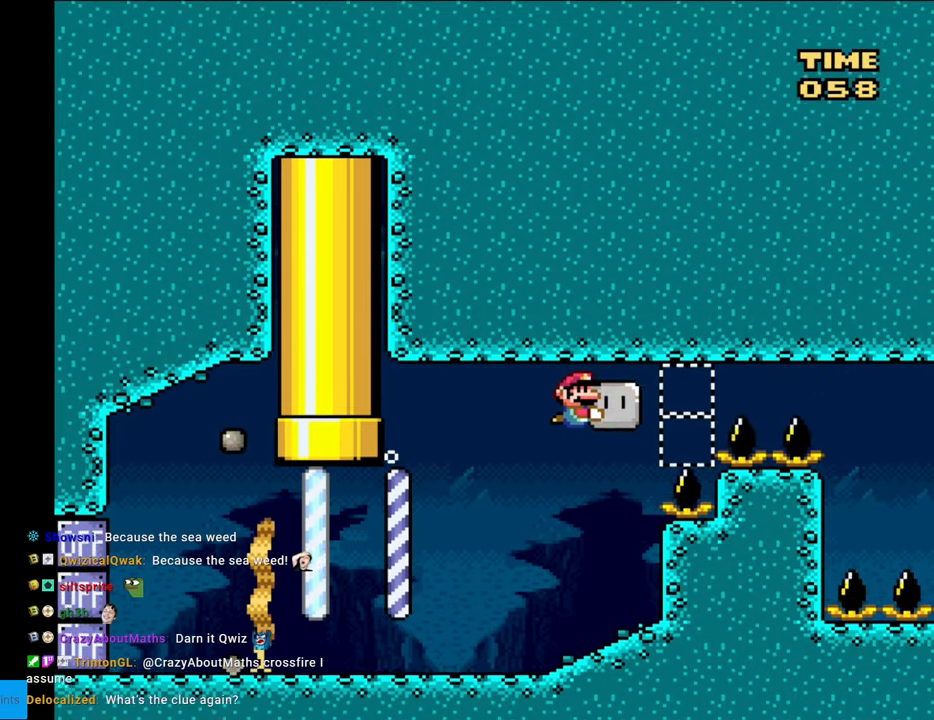
{"buttons": ["Y", "DPAD_RIGHT"], "events": [[67, "DPAD_UP", "down"], [167, "DPAD_UP", "up"]]}
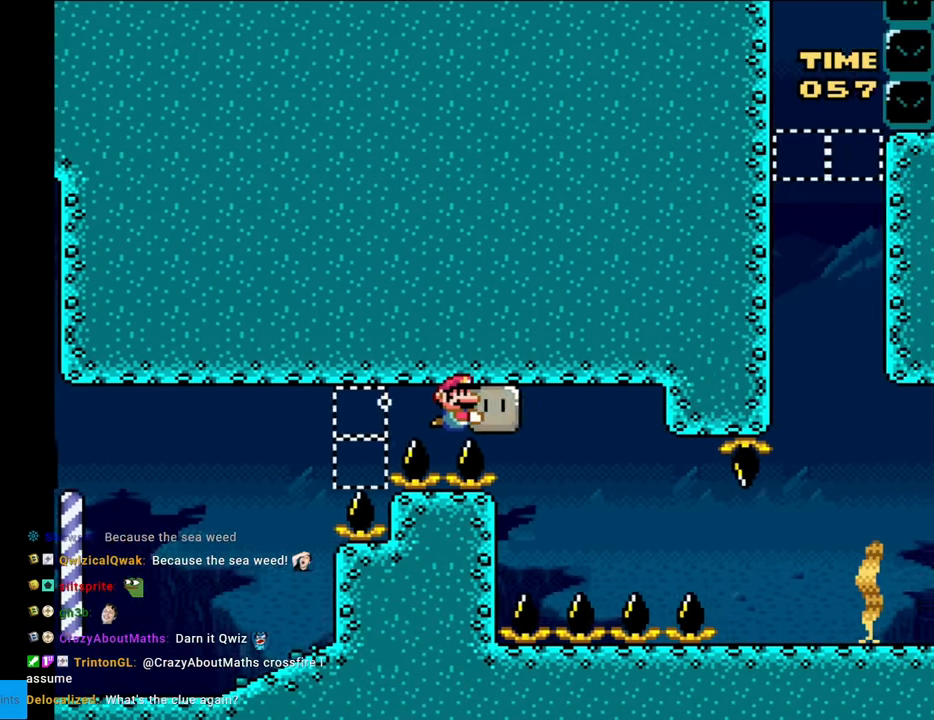
{"buttons": ["Y", "DPAD_DOWN"], "events": [[100, "DPAD_RIGHT", "up"], [200, "DPAD_DOWN", "down"]]}